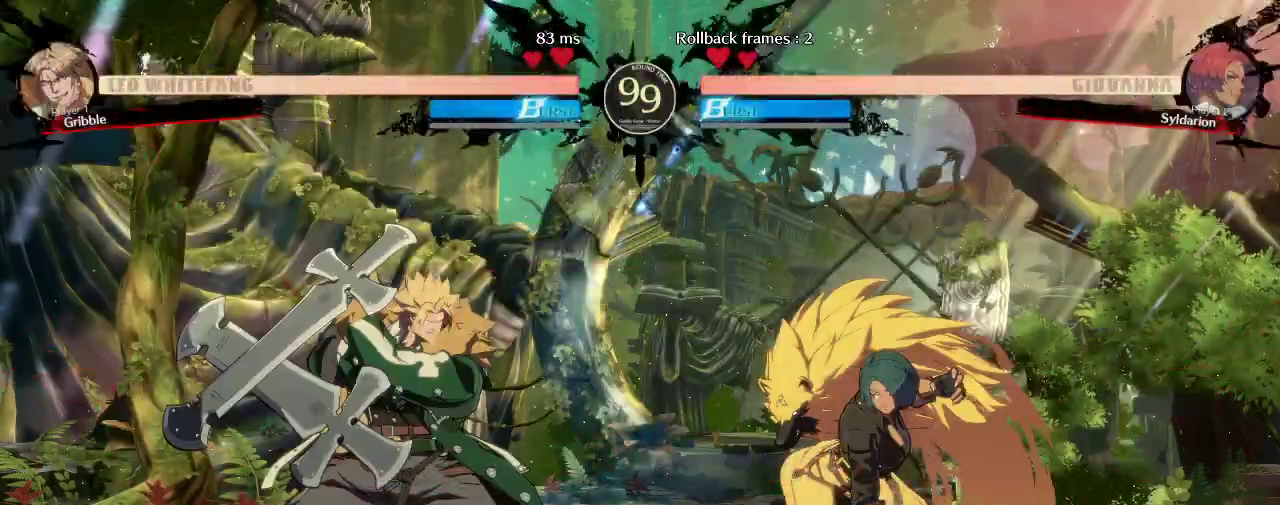
Gameplay with a controller (arcade stick); each line is a JSON object with the inputs held at the frame after it. "events" lists button and stick changes between this image and that frame as [ms after this image, input, new state], when the widget could be followed in between. Not read: L3 R3 other_buttons.
{"buttons": [], "left_stick": "right", "events": [[350, "left_stick", "right"]]}
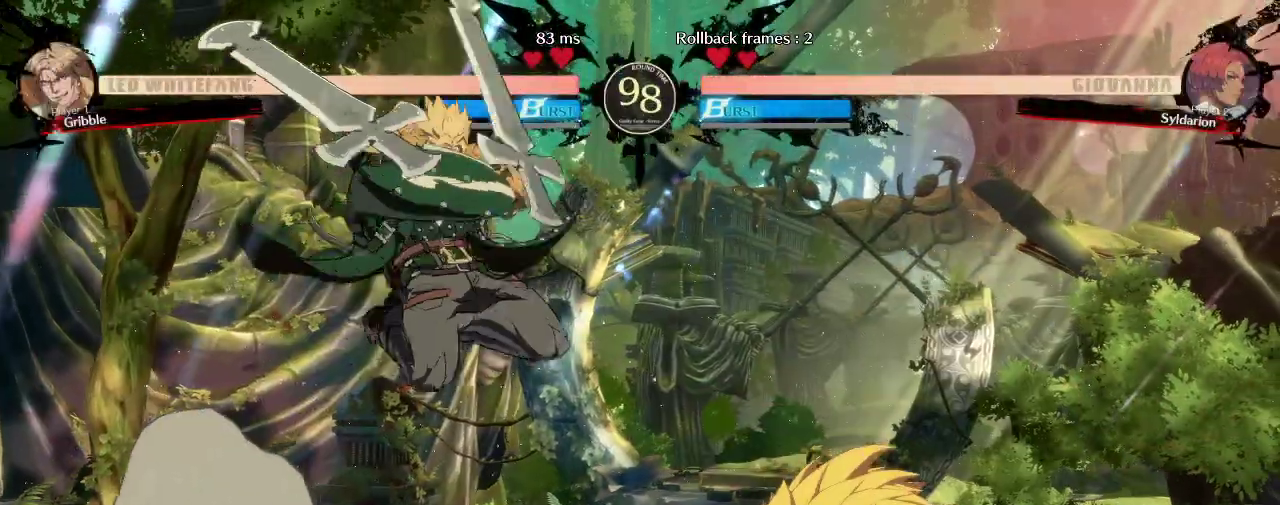
{"buttons": [], "left_stick": "down-right", "events": [[283, "left_stick", "down-right"]]}
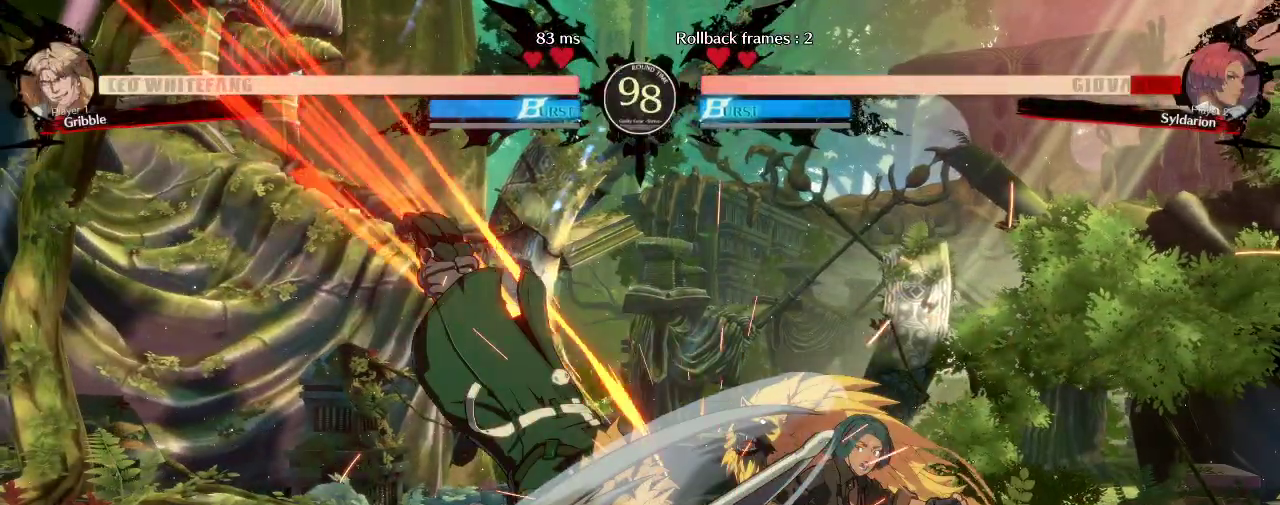
{"buttons": [], "left_stick": "right", "events": [[117, "left_stick", "right"]]}
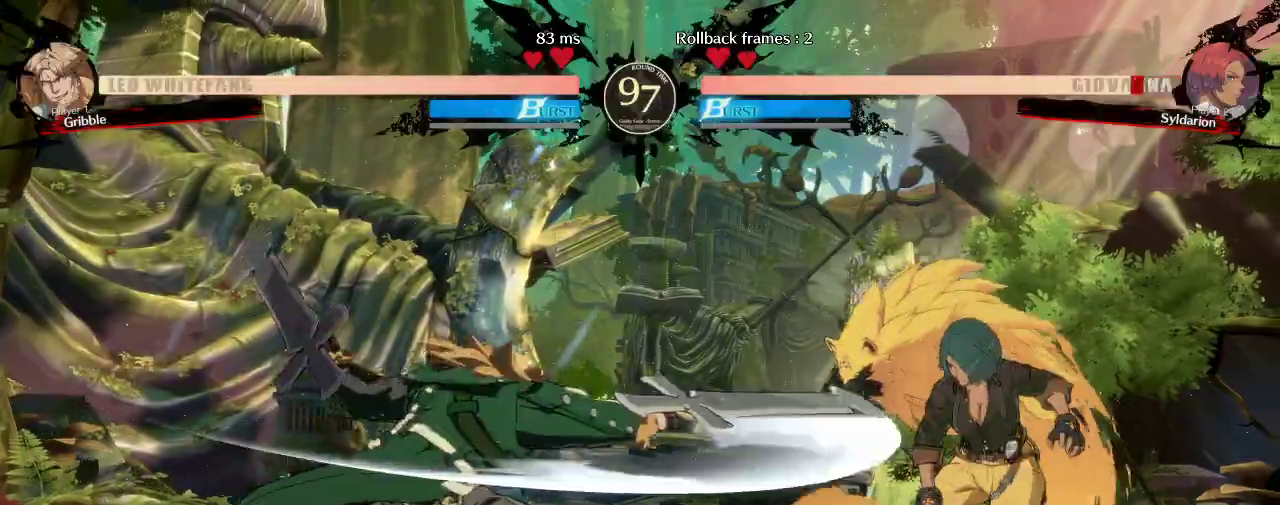
{"buttons": [], "left_stick": "left", "events": [[350, "left_stick", "left"]]}
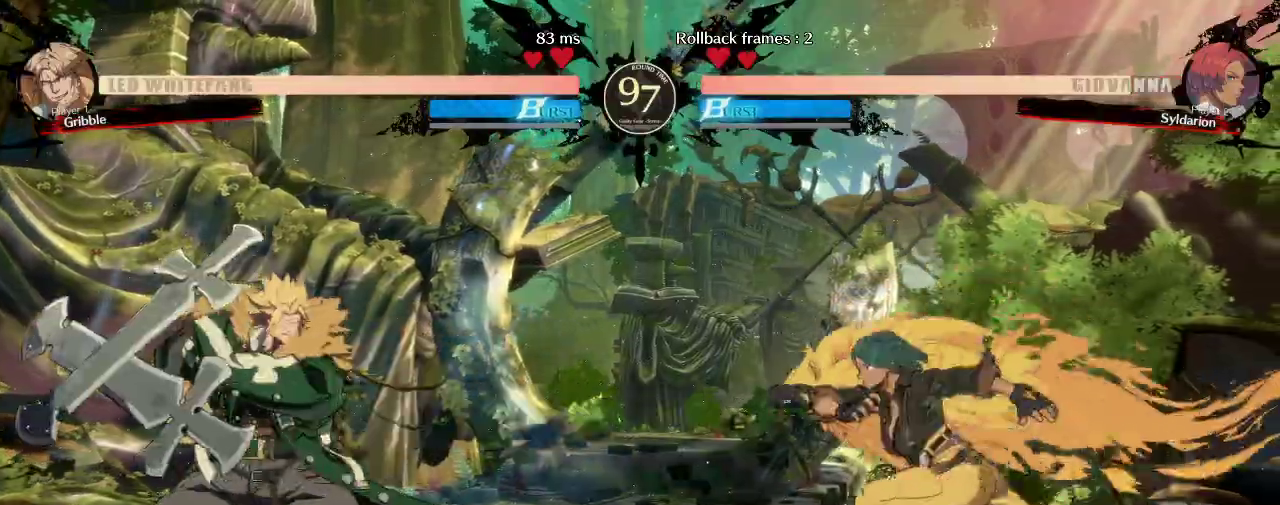
{"buttons": [], "left_stick": "center", "events": [[450, "left_stick", "center"]]}
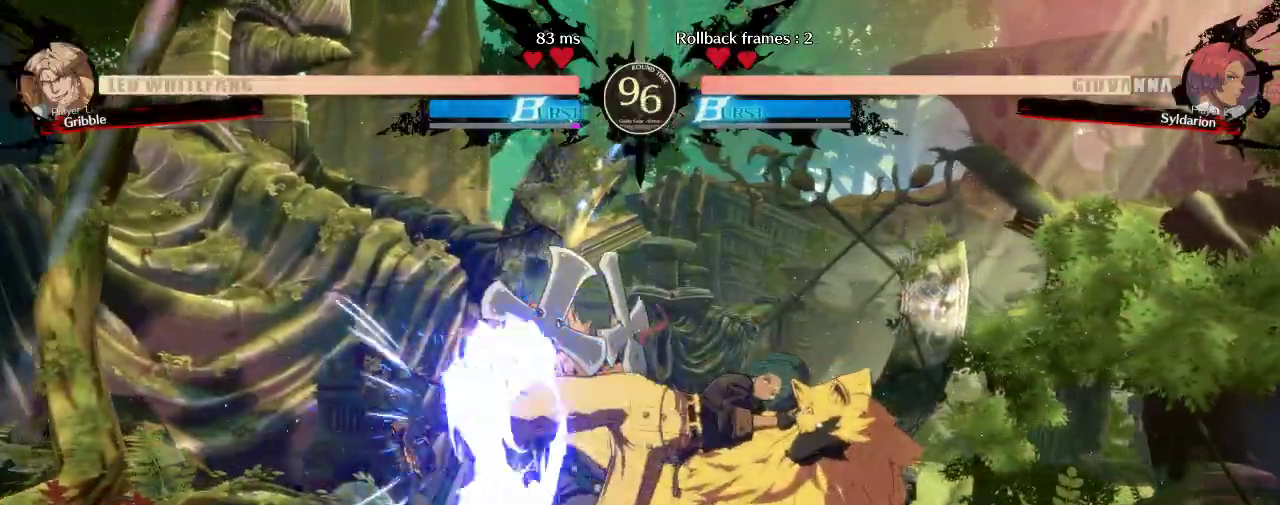
{"buttons": [], "left_stick": "right", "events": [[100, "left_stick", "down"], [250, "left_stick", "right"]]}
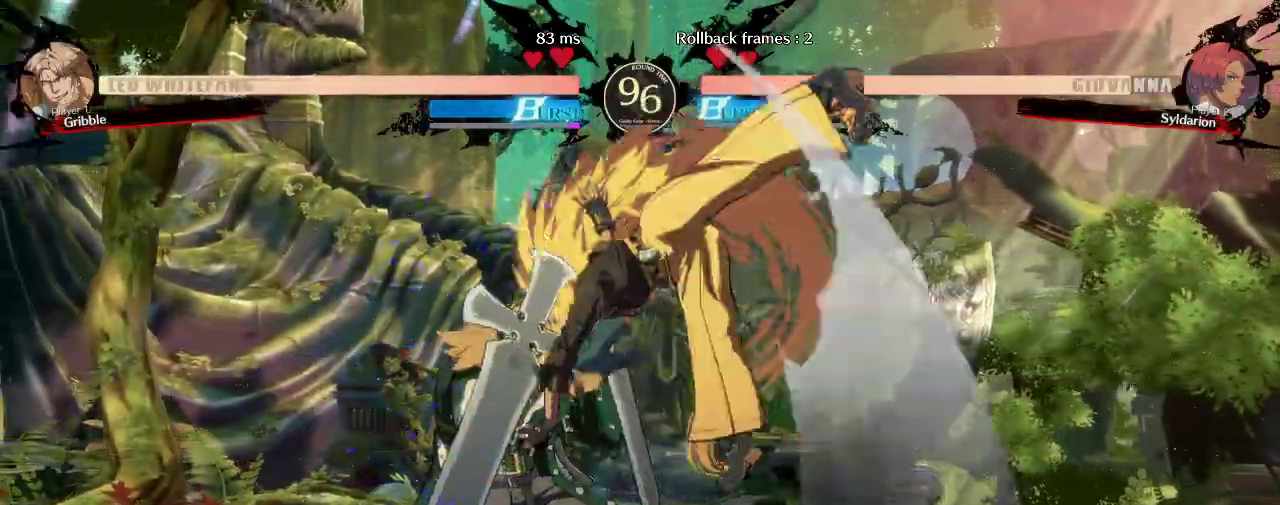
{"buttons": [], "left_stick": "center", "events": [[267, "left_stick", "center"]]}
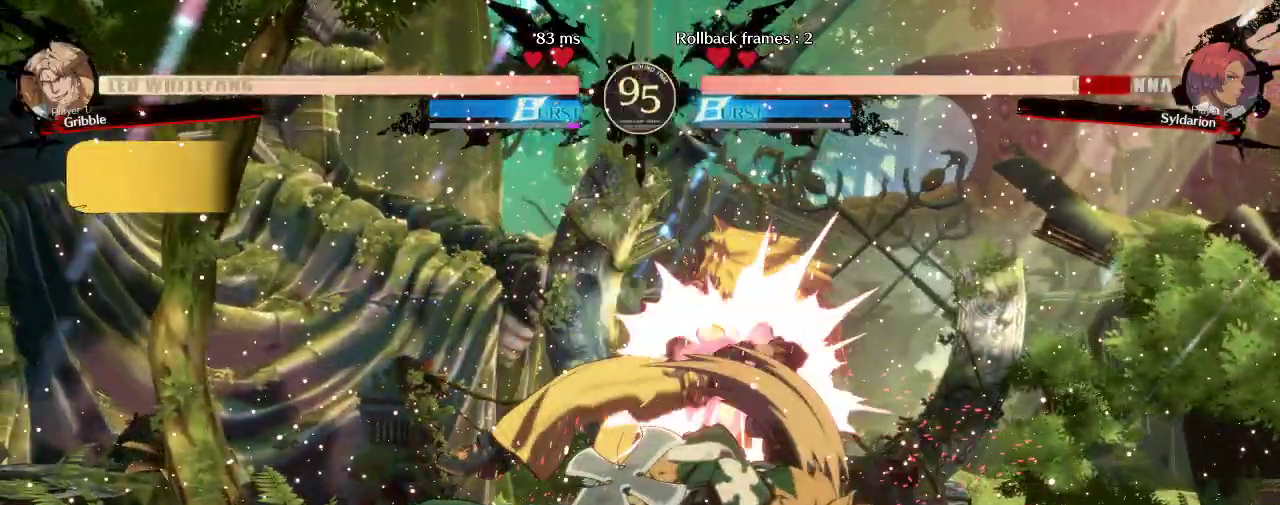
{"buttons": [], "left_stick": "down-right", "events": [[133, "left_stick", "right"], [217, "left_stick", "down-right"]]}
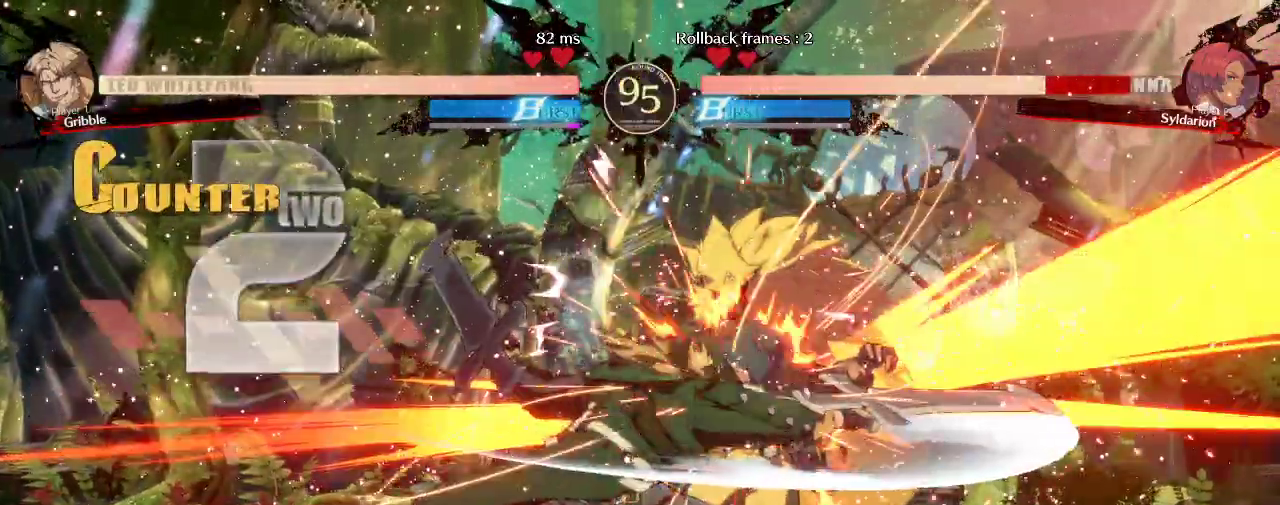
{"buttons": [], "left_stick": "down-right", "events": []}
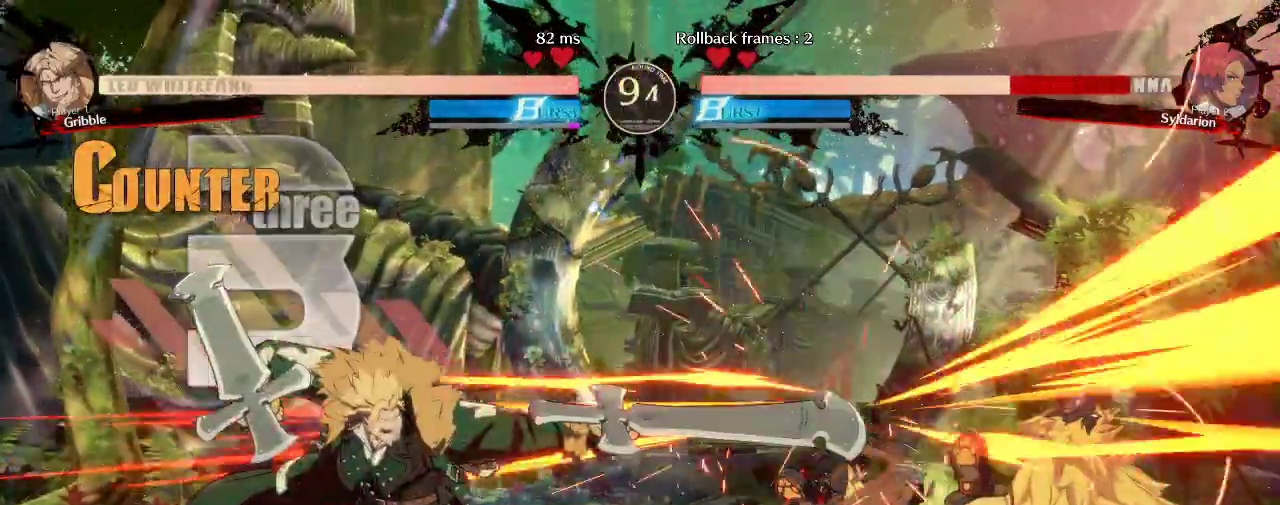
{"buttons": [], "left_stick": "right", "events": [[200, "left_stick", "right"]]}
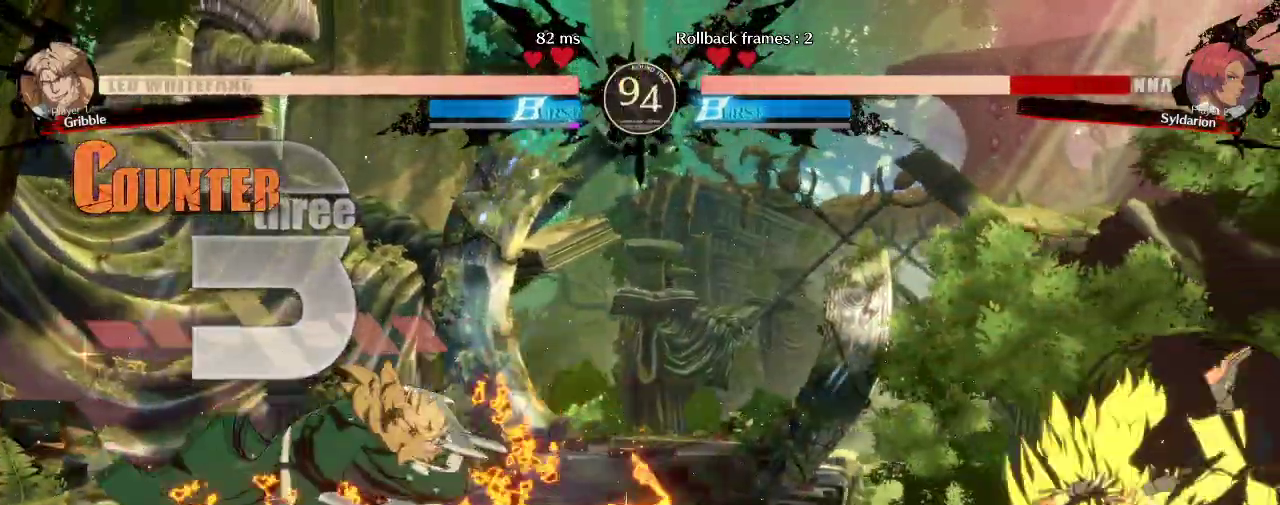
{"buttons": [], "left_stick": "down", "events": [[350, "left_stick", "center"], [450, "left_stick", "down"]]}
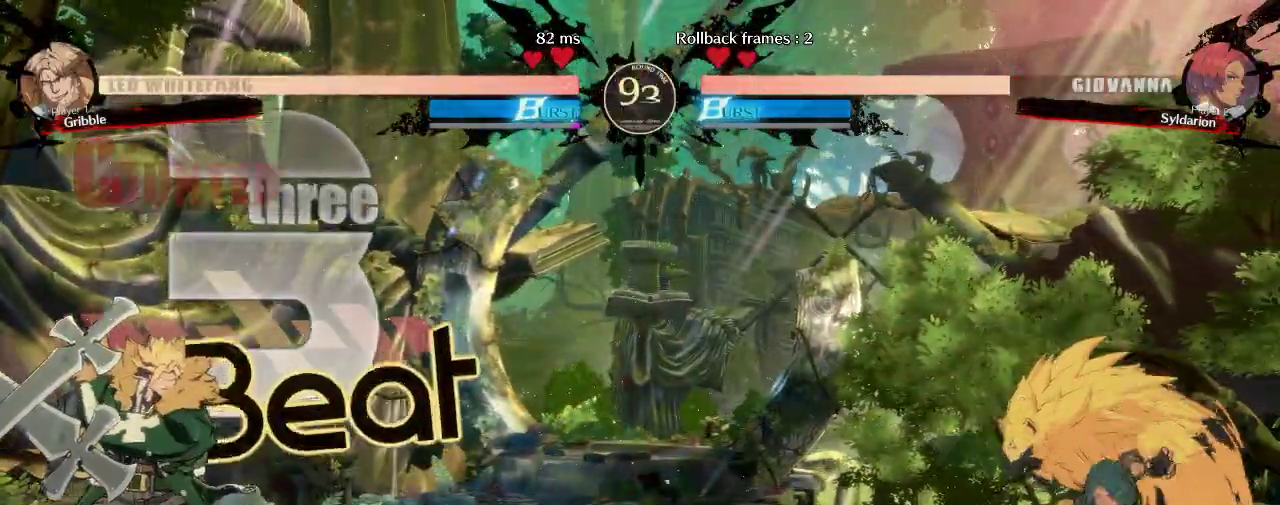
{"buttons": [], "left_stick": "left", "events": [[100, "left_stick", "left"]]}
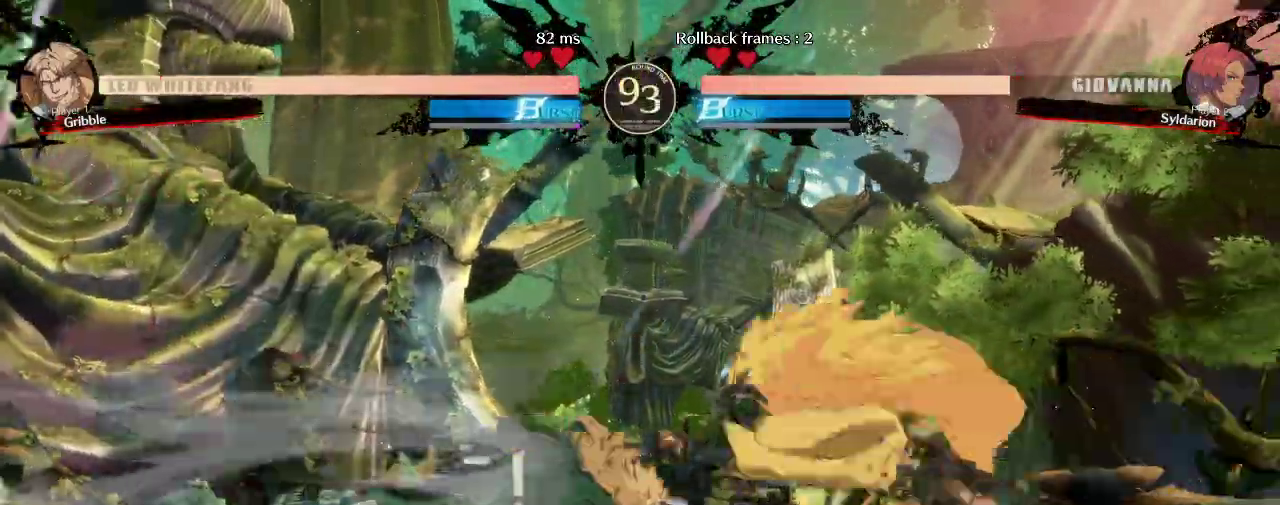
{"buttons": [], "left_stick": "left", "events": []}
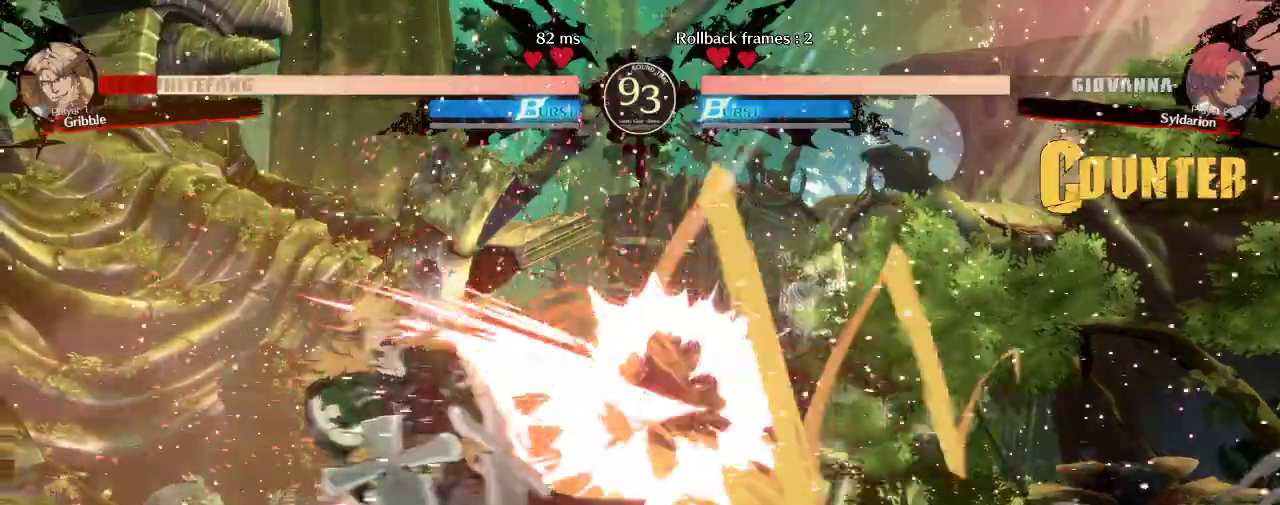
{"buttons": [], "left_stick": "center", "events": [[283, "left_stick", "center"]]}
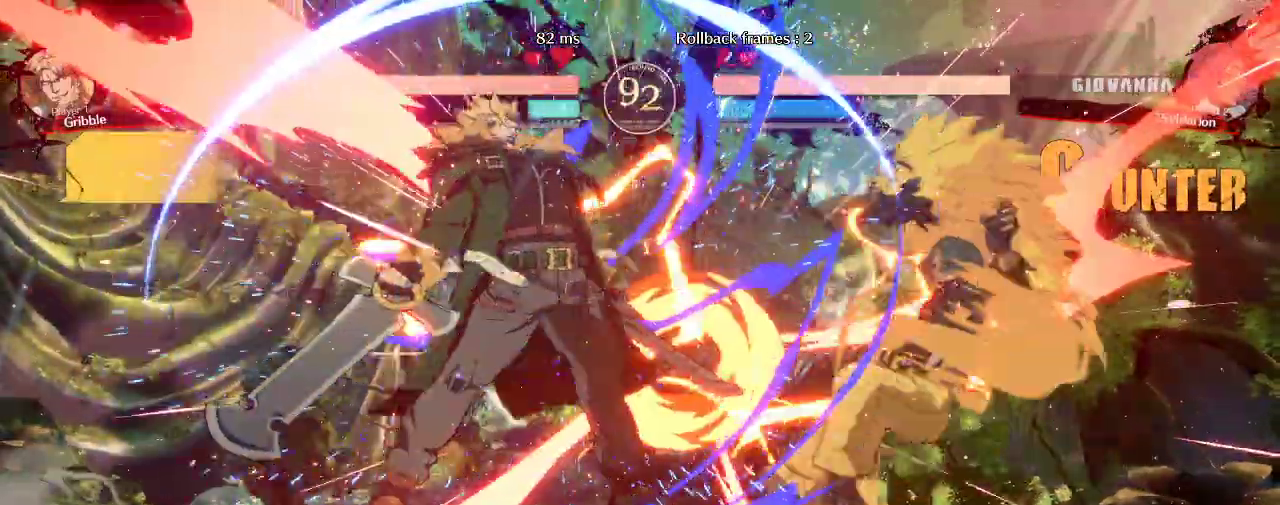
{"buttons": [], "left_stick": "left", "events": [[267, "left_stick", "right"], [500, "left_stick", "left"]]}
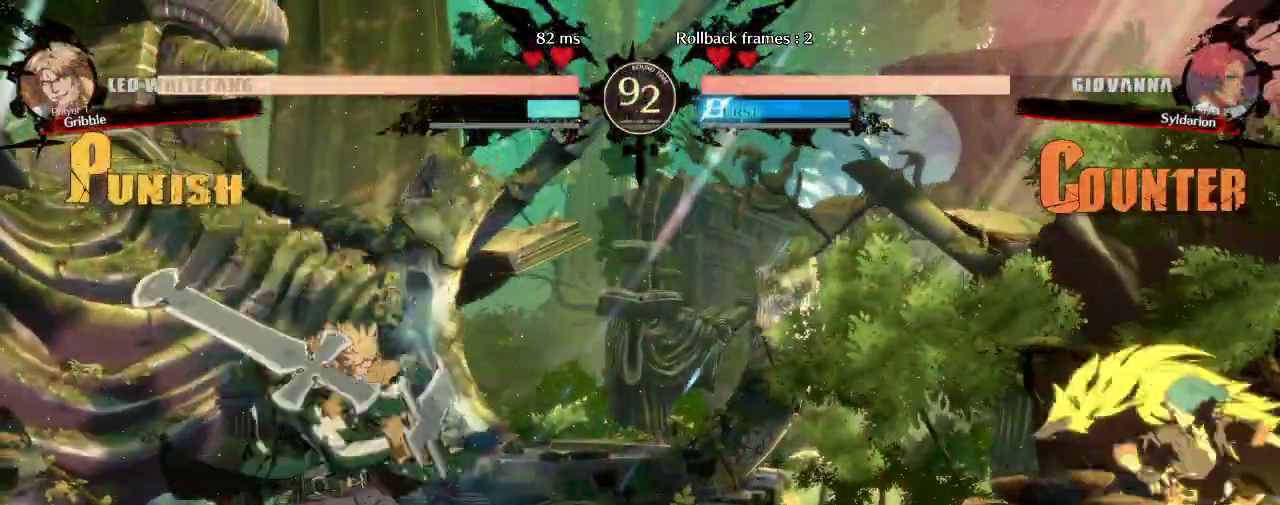
{"buttons": [], "left_stick": "left", "events": []}
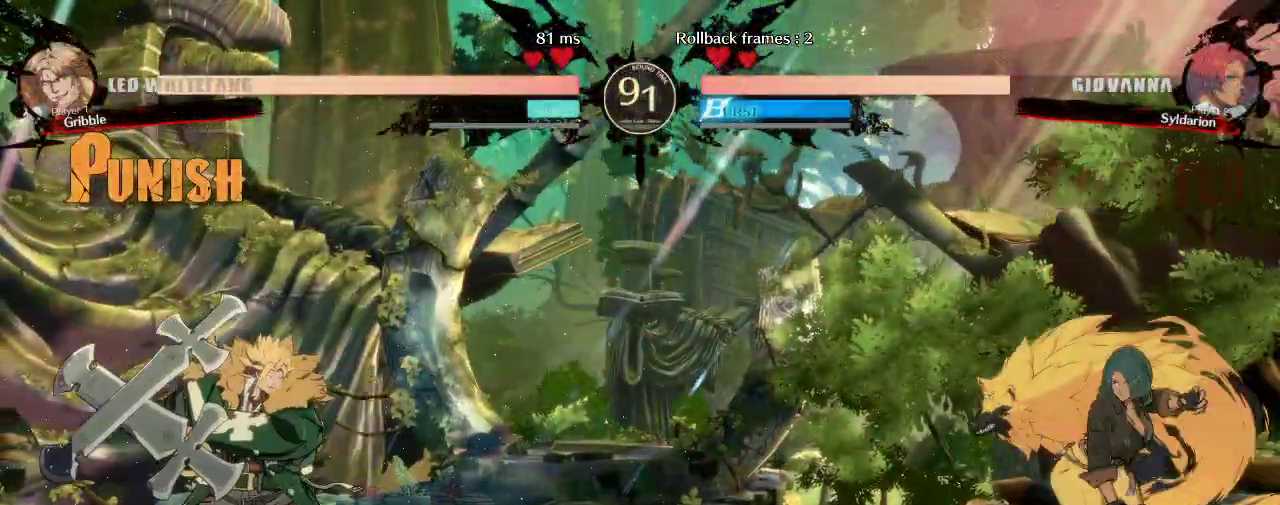
{"buttons": [], "left_stick": "left", "events": [[333, "left_stick", "up-left"], [467, "left_stick", "left"]]}
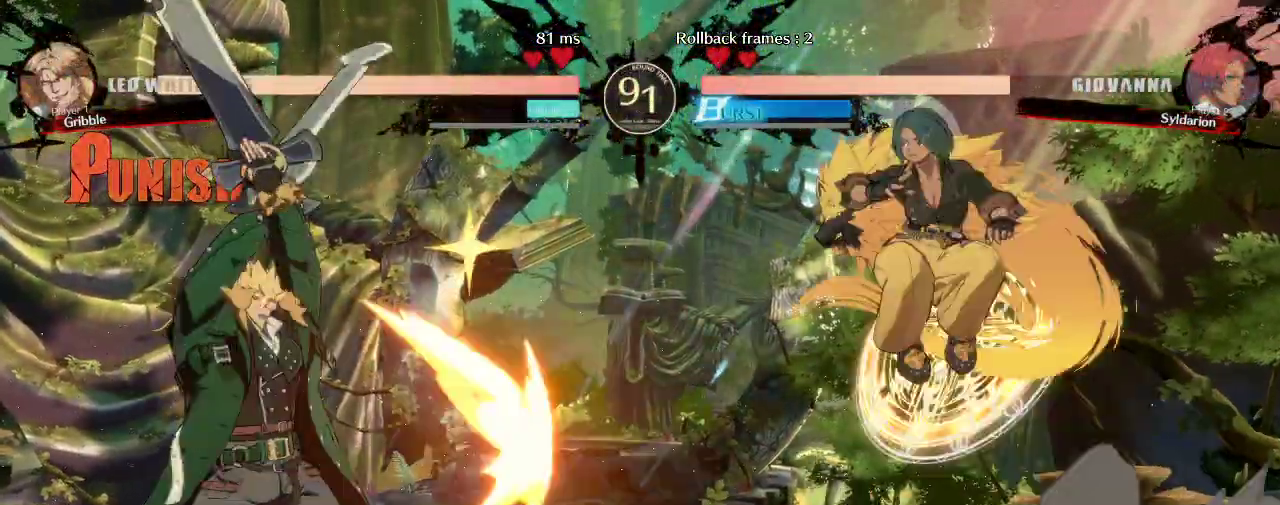
{"buttons": [], "left_stick": "left", "events": []}
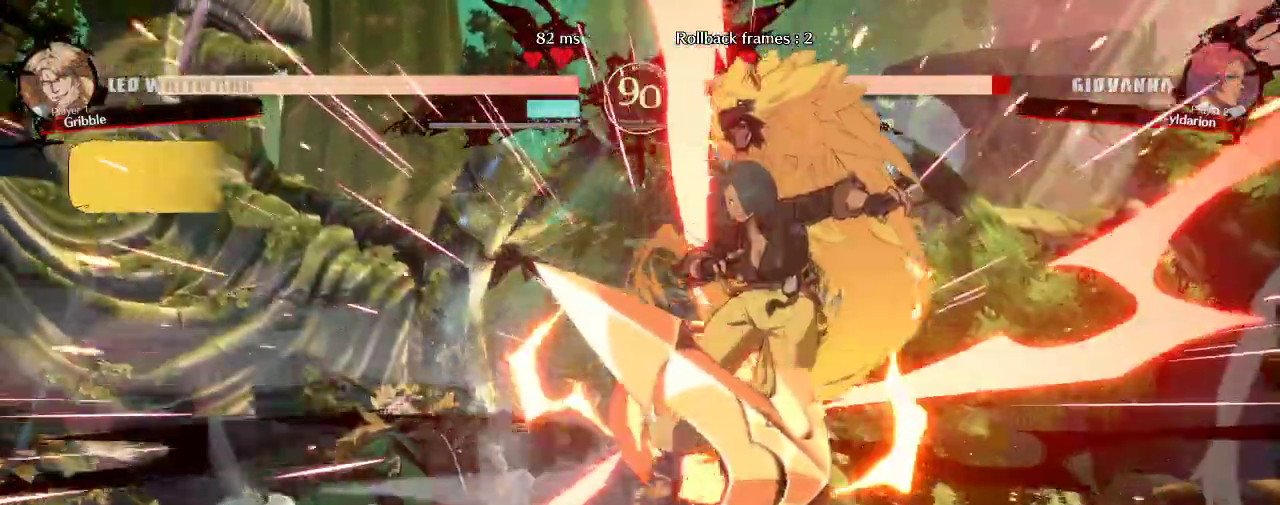
{"buttons": [], "left_stick": "right", "events": [[317, "left_stick", "down"], [400, "left_stick", "right"]]}
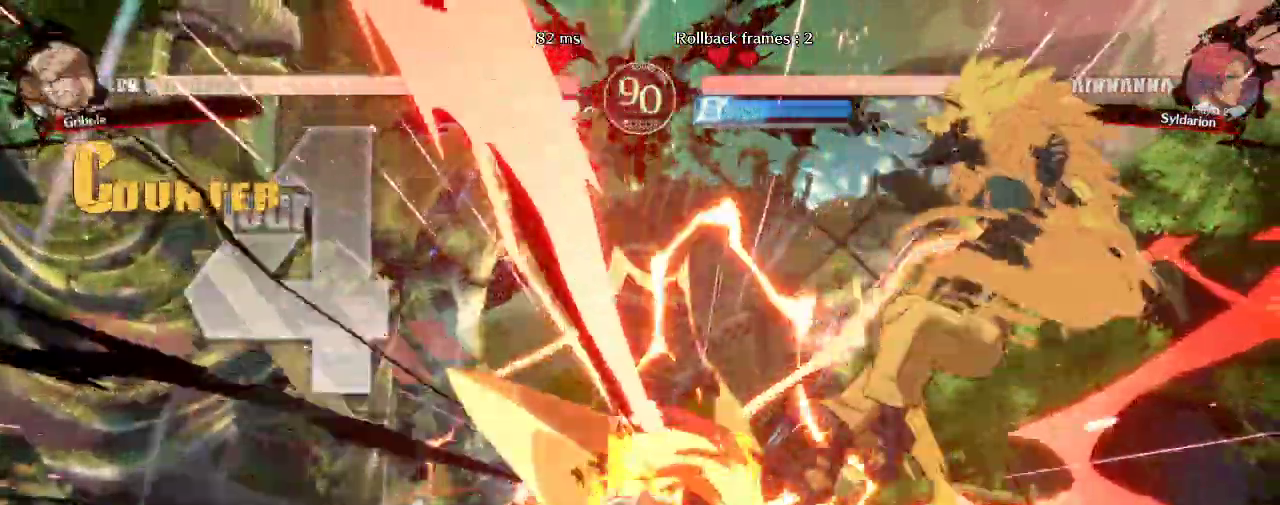
{"buttons": [], "left_stick": "right", "events": []}
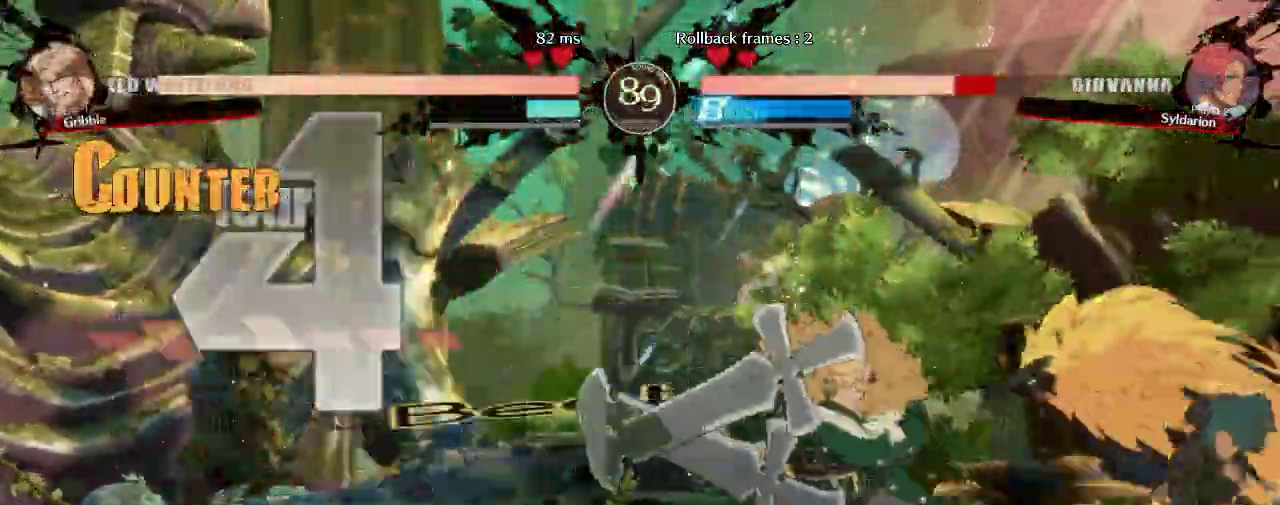
{"buttons": [], "left_stick": "down-right", "events": [[150, "left_stick", "down-right"]]}
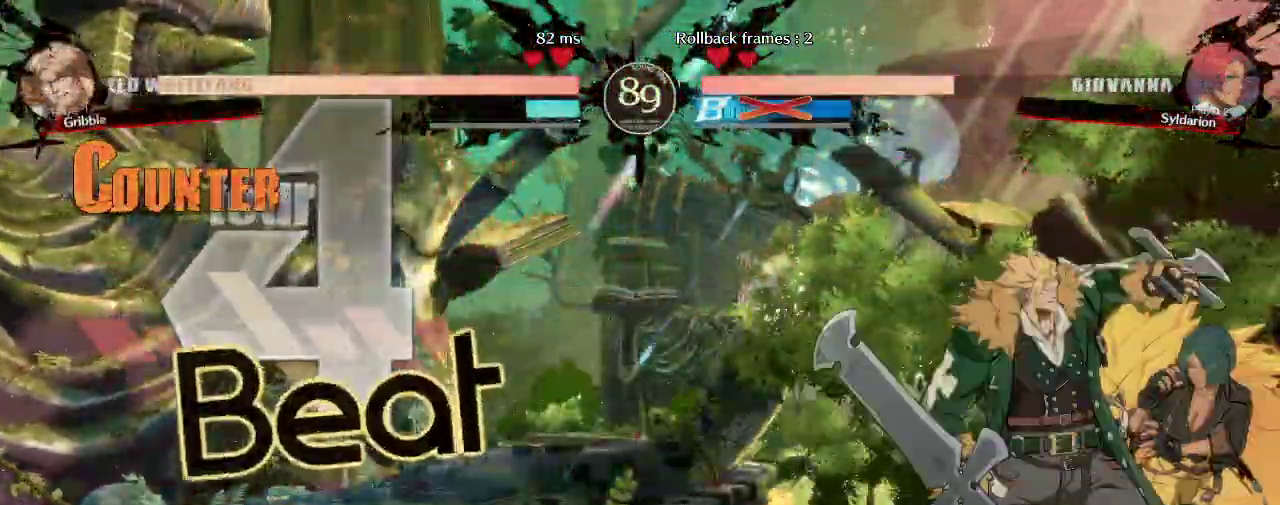
{"buttons": [], "left_stick": "center", "events": [[333, "left_stick", "center"]]}
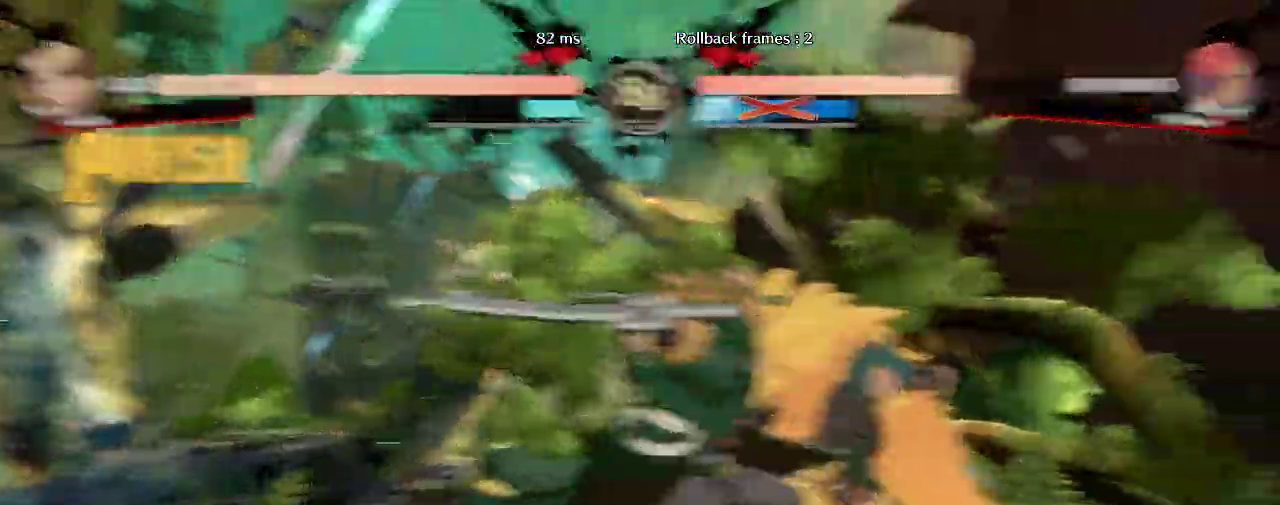
{"buttons": [], "left_stick": "right", "events": [[400, "left_stick", "right"]]}
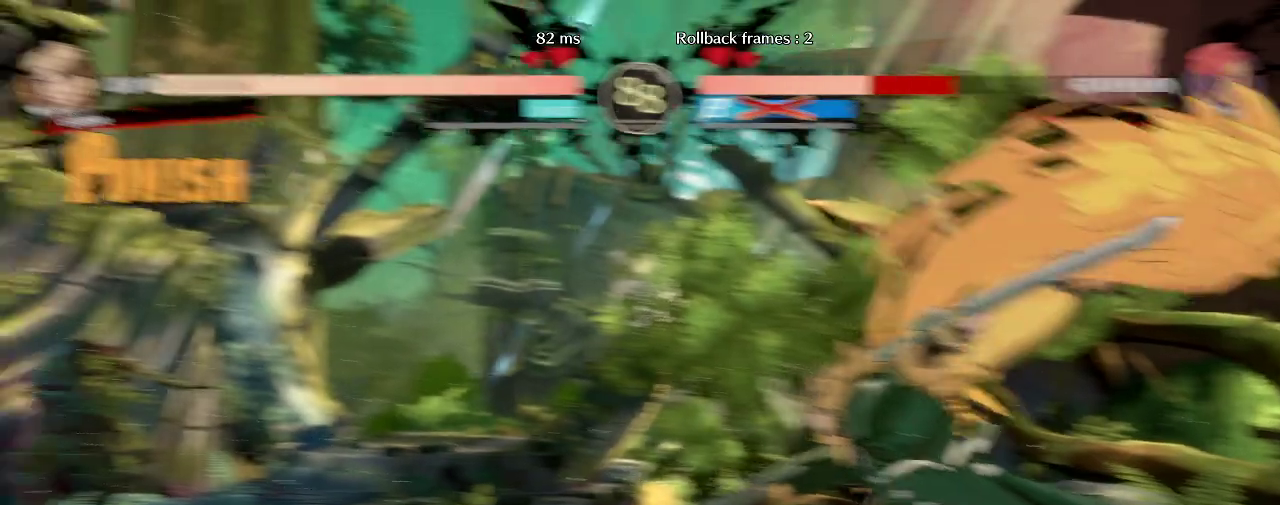
{"buttons": [], "left_stick": "right", "events": []}
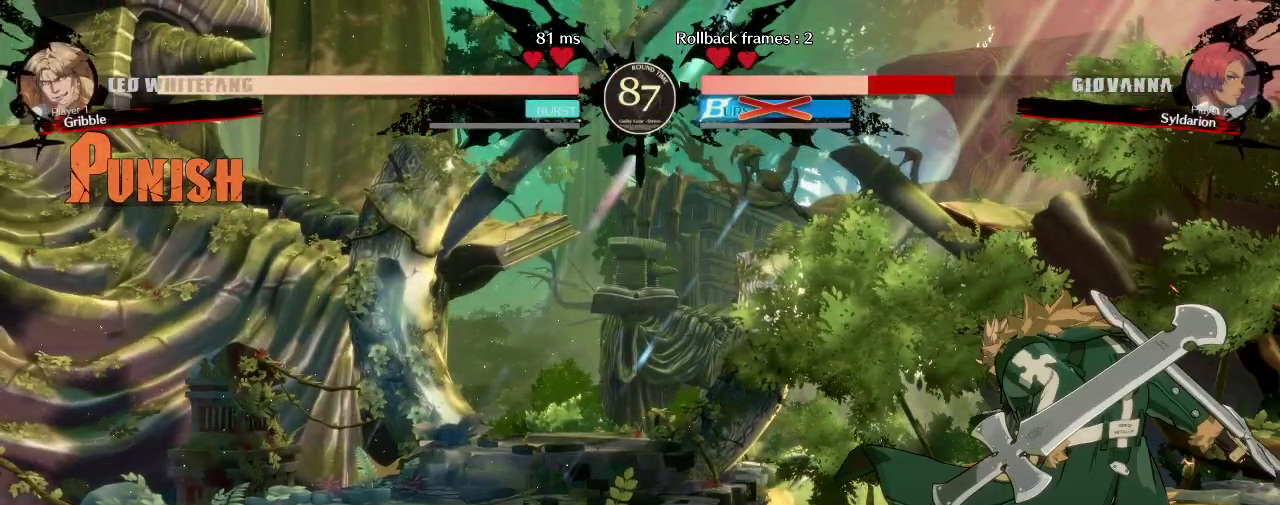
{"buttons": [], "left_stick": "down-right", "events": [[33, "left_stick", "down-right"]]}
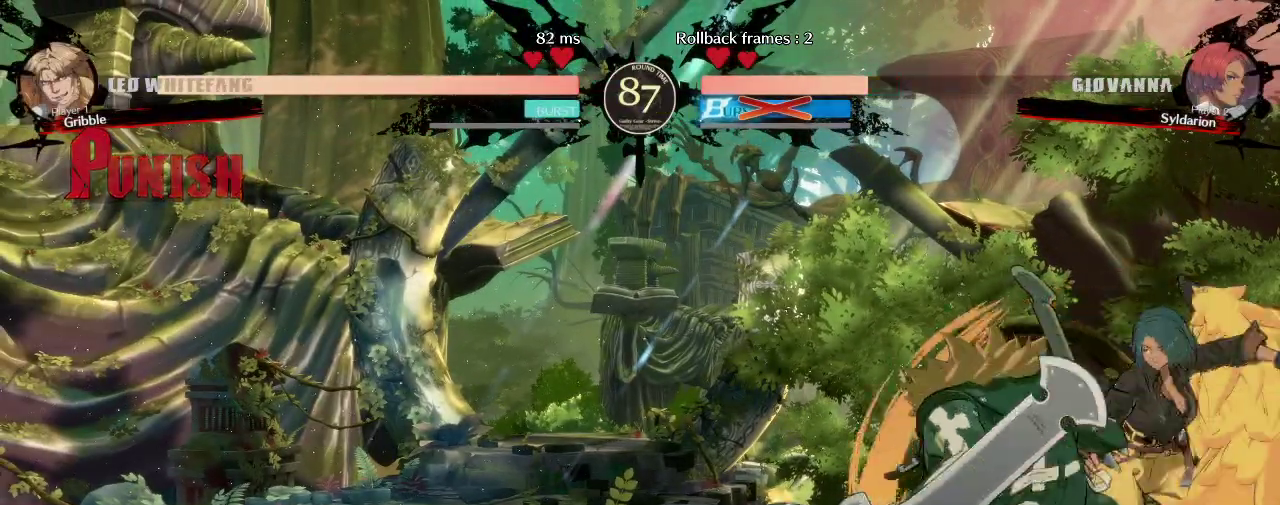
{"buttons": [], "left_stick": "right", "events": [[450, "left_stick", "right"]]}
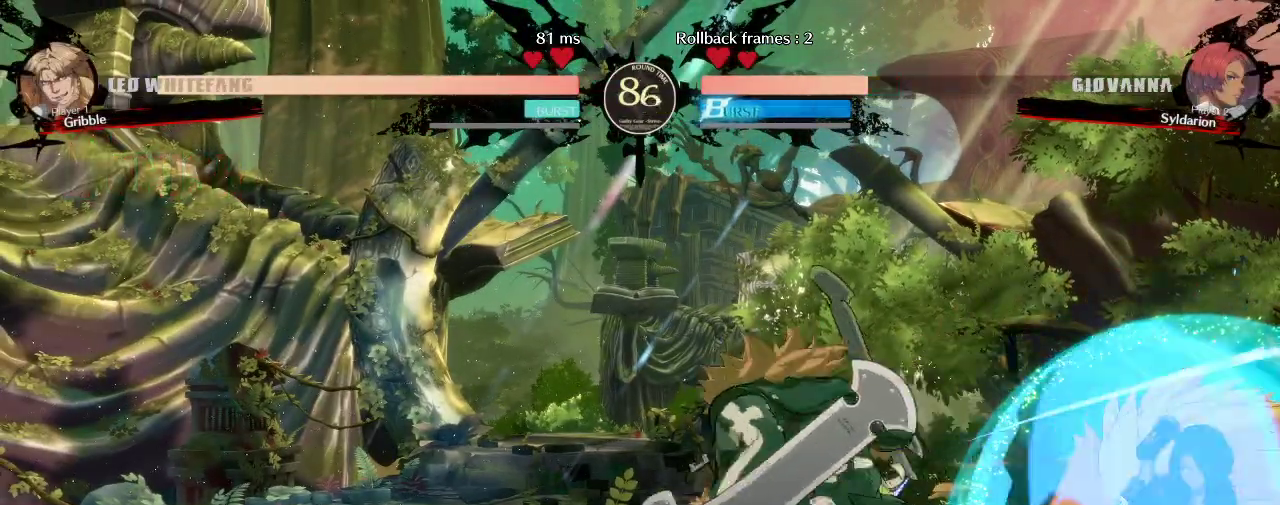
{"buttons": [], "left_stick": "left", "events": [[83, "left_stick", "down"], [200, "left_stick", "left"], [267, "left_stick", "up-left"], [367, "left_stick", "left"]]}
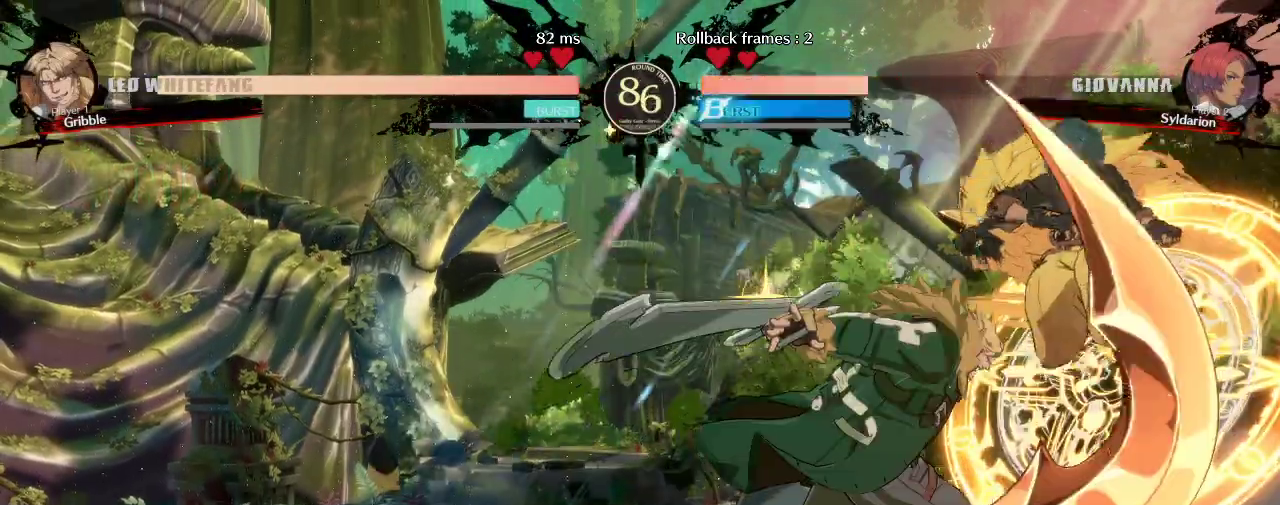
{"buttons": [], "left_stick": "down-right", "events": [[433, "left_stick", "down-right"]]}
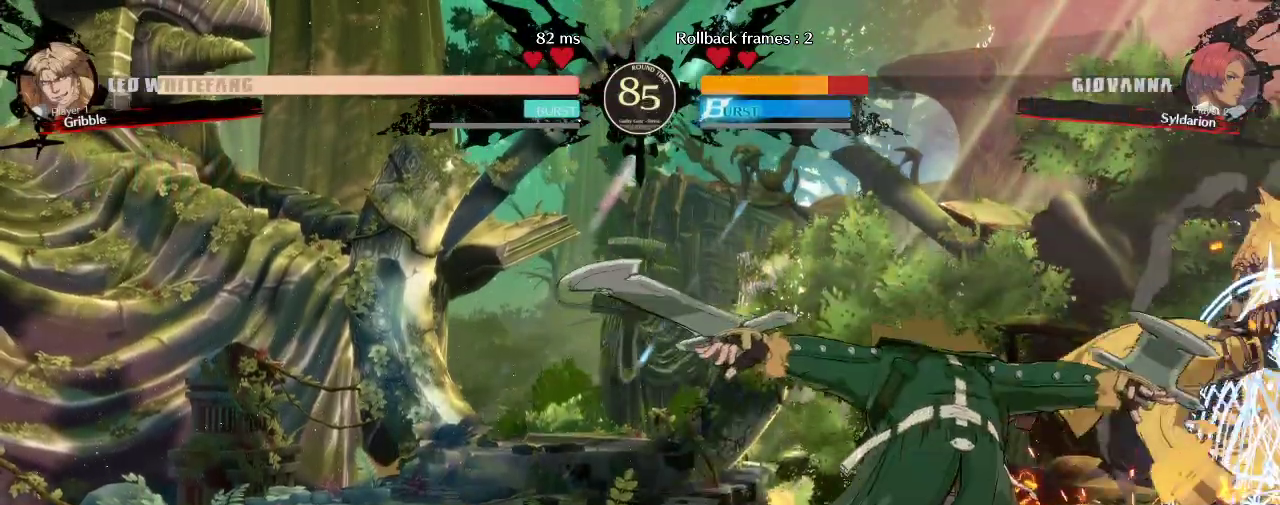
{"buttons": [], "left_stick": "down-right", "events": []}